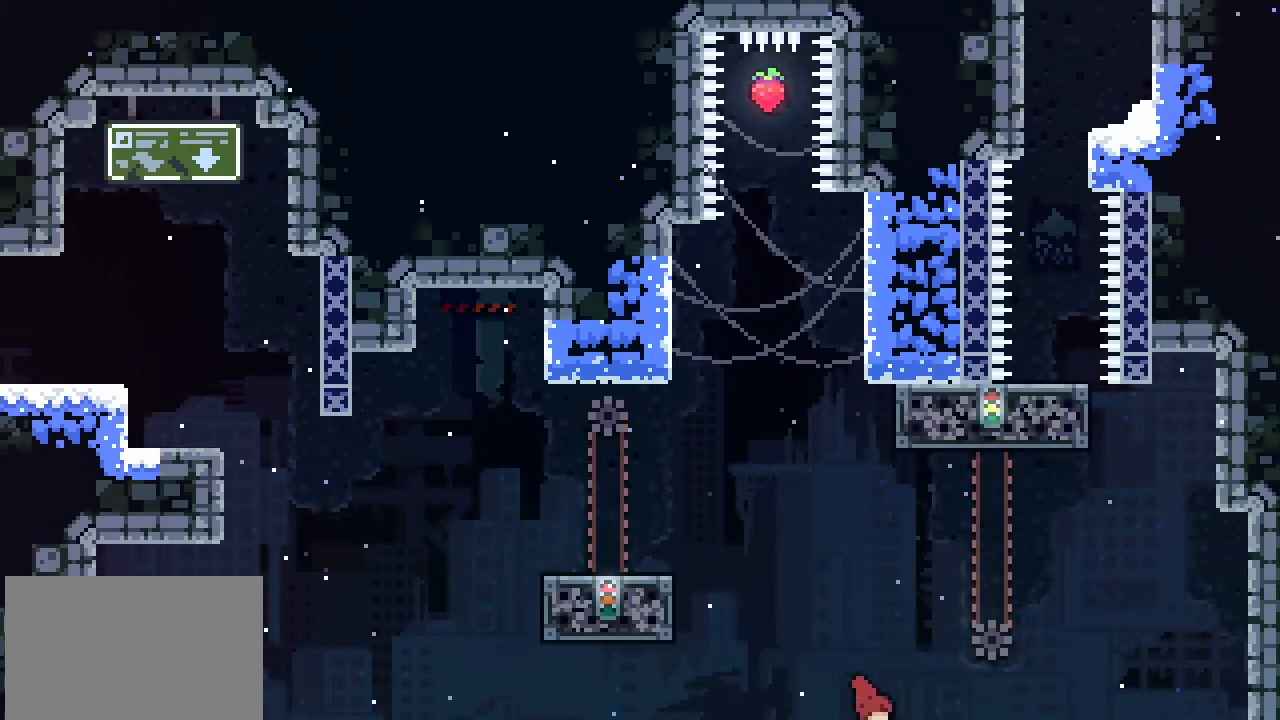
Gameplay with a controller (PlayStation layout); each line is a JSON object with the inputs held at the frame after it. "events" lists button and stick changes between this image and that frame as [ms after this image, input, new state], when the widget could be followed in between. Not read: right_stick.
{"buttons": [], "left_stick": "center"}
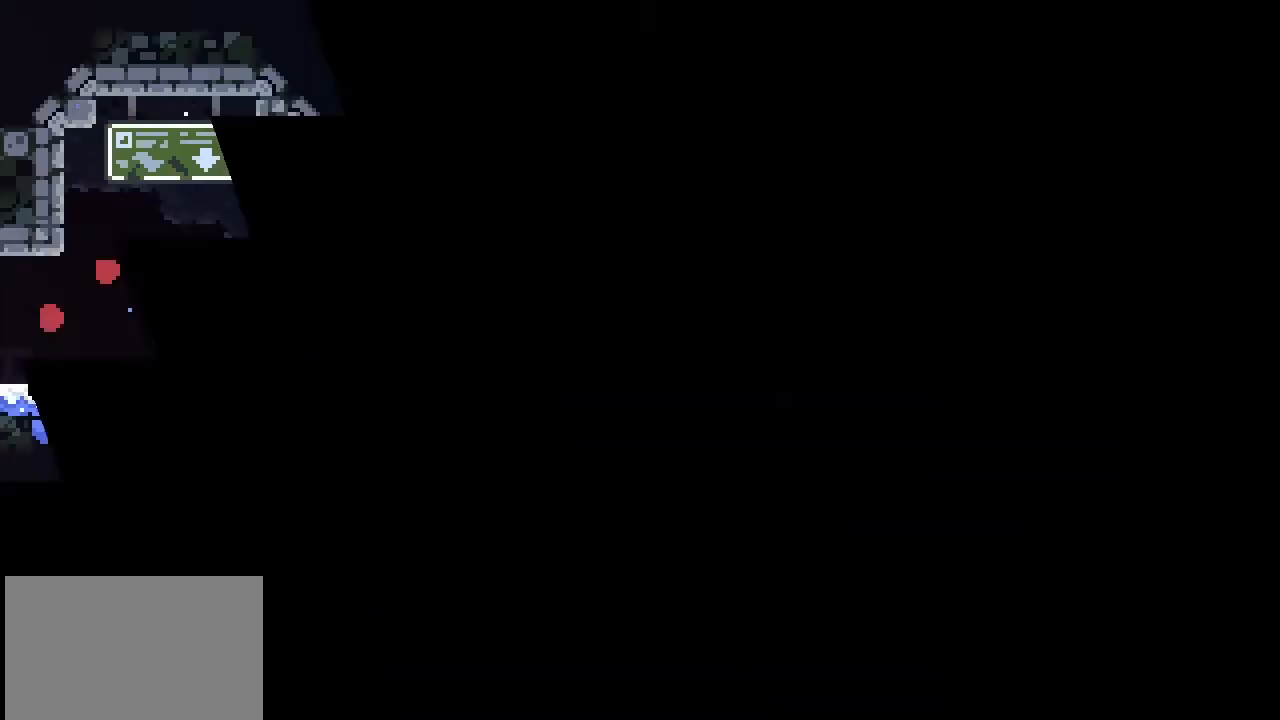
{"buttons": [], "left_stick": "right", "events": [[267, "left_stick", "right"]]}
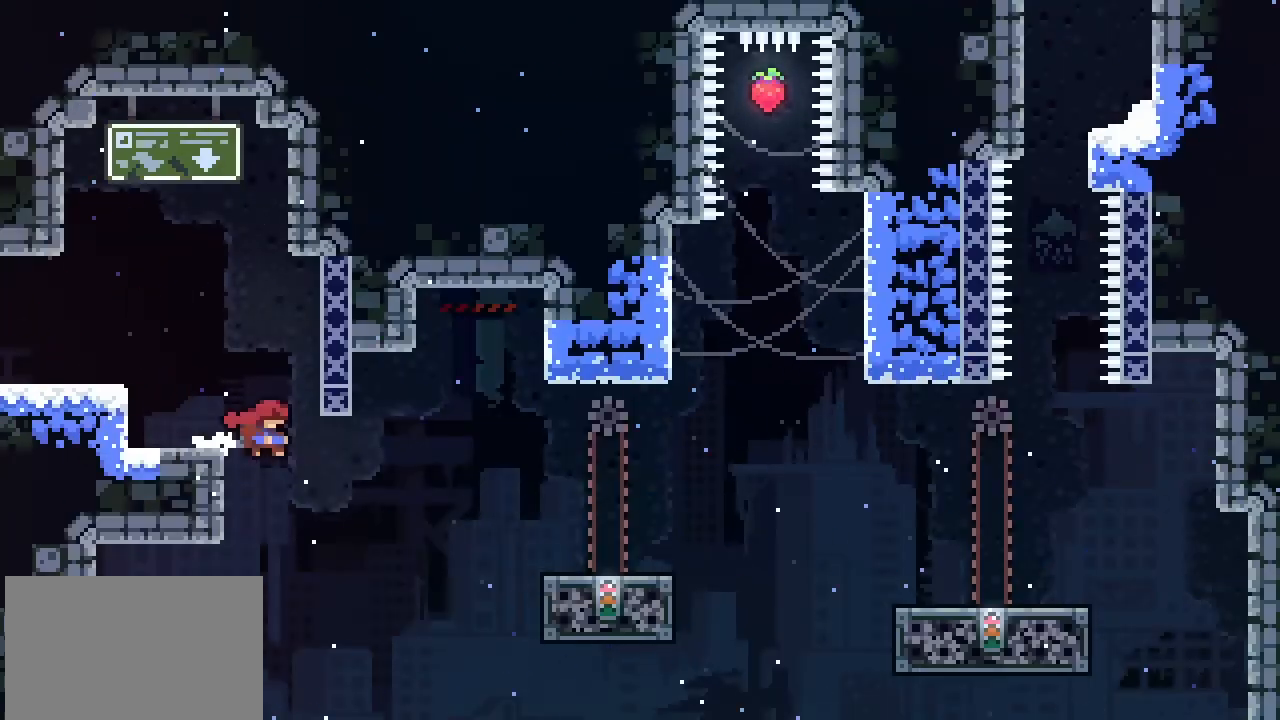
{"buttons": ["L1", "L2"], "left_stick": "up-right", "events": [[100, "SQUARE", "down"], [167, "SQUARE", "up"], [267, "L2", "down"], [267, "left_stick", "up-right"], [500, "L1", "down"]]}
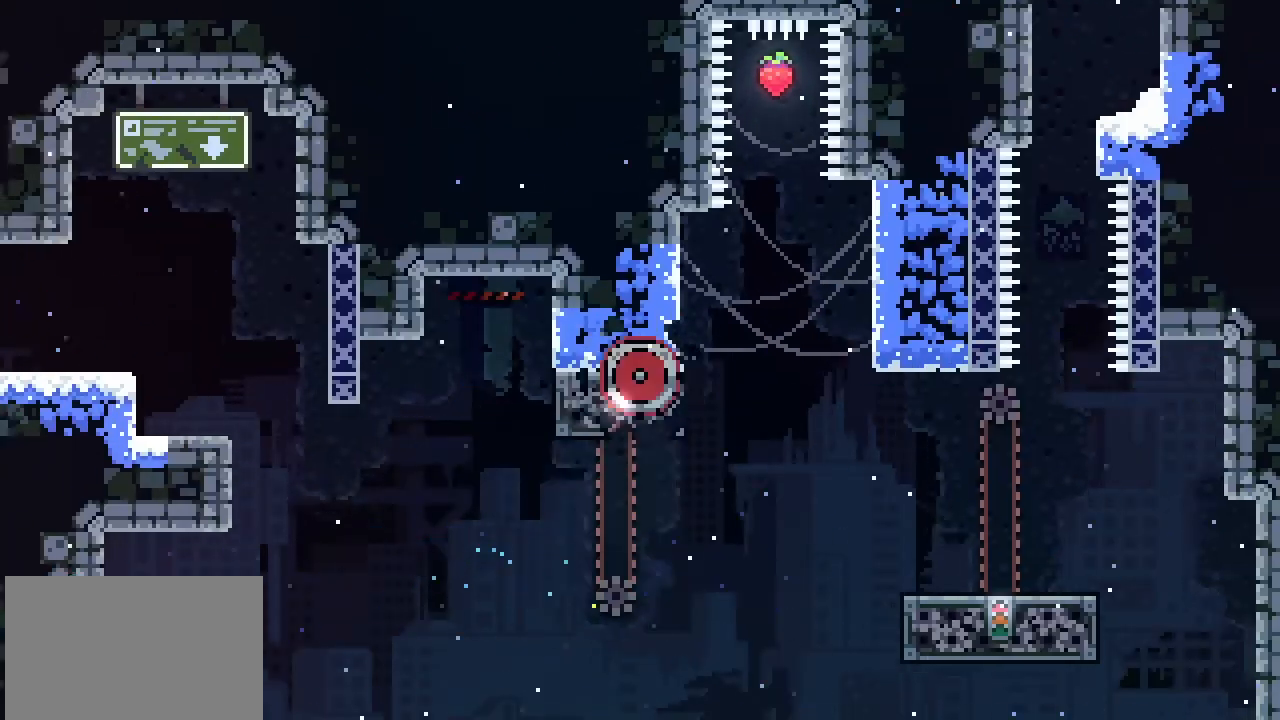
{"buttons": [], "left_stick": "center", "events": [[67, "L1", "up"], [100, "L2", "up"], [233, "left_stick", "center"]]}
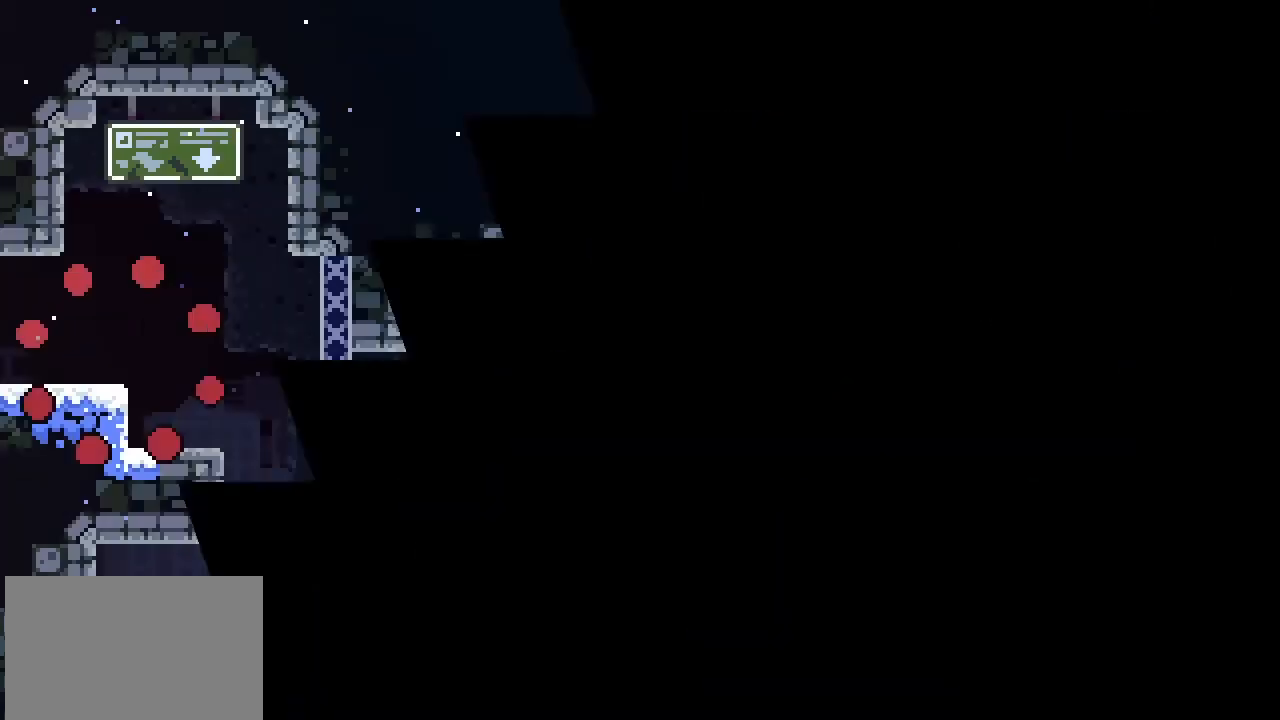
{"buttons": [], "left_stick": "right", "events": [[200, "left_stick", "right"]]}
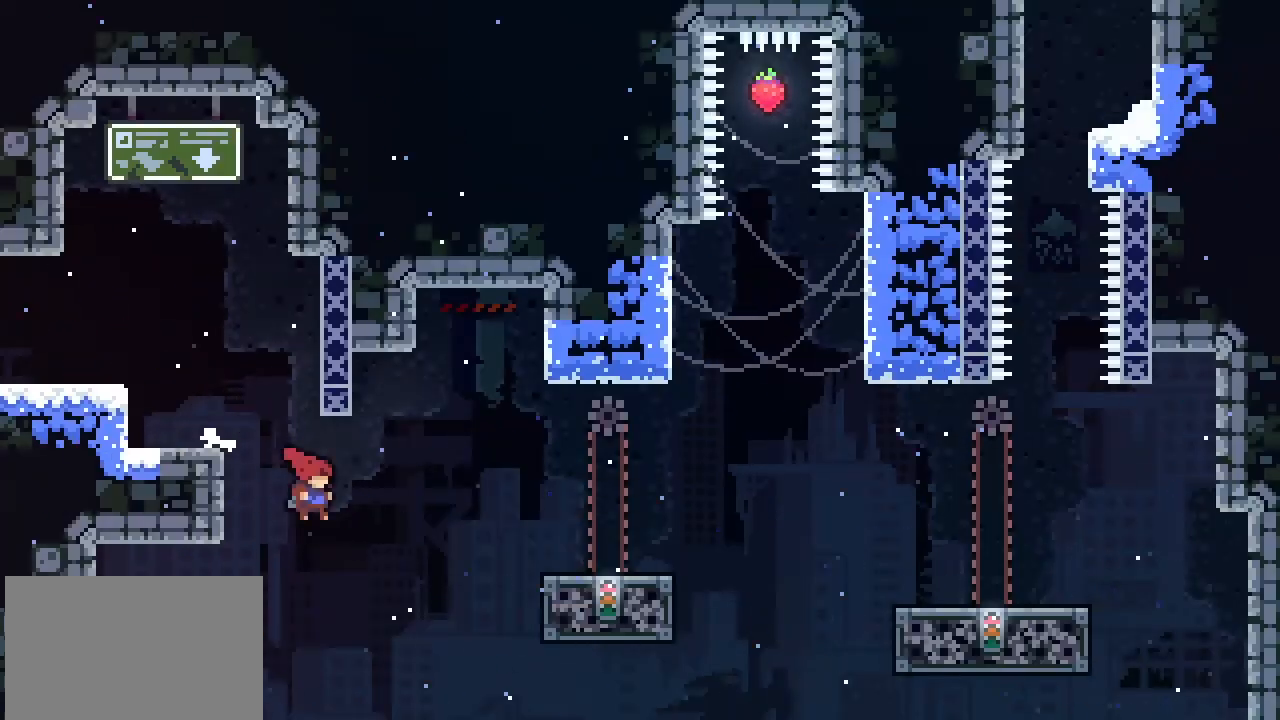
{"buttons": [], "left_stick": "up-left", "events": [[67, "SQUARE", "down"], [100, "SQUARE", "up"], [300, "CROSS", "down"], [400, "CROSS", "up"], [400, "left_stick", "up"], [467, "SQUARE", "down"], [500, "SQUARE", "up"], [500, "left_stick", "up-left"]]}
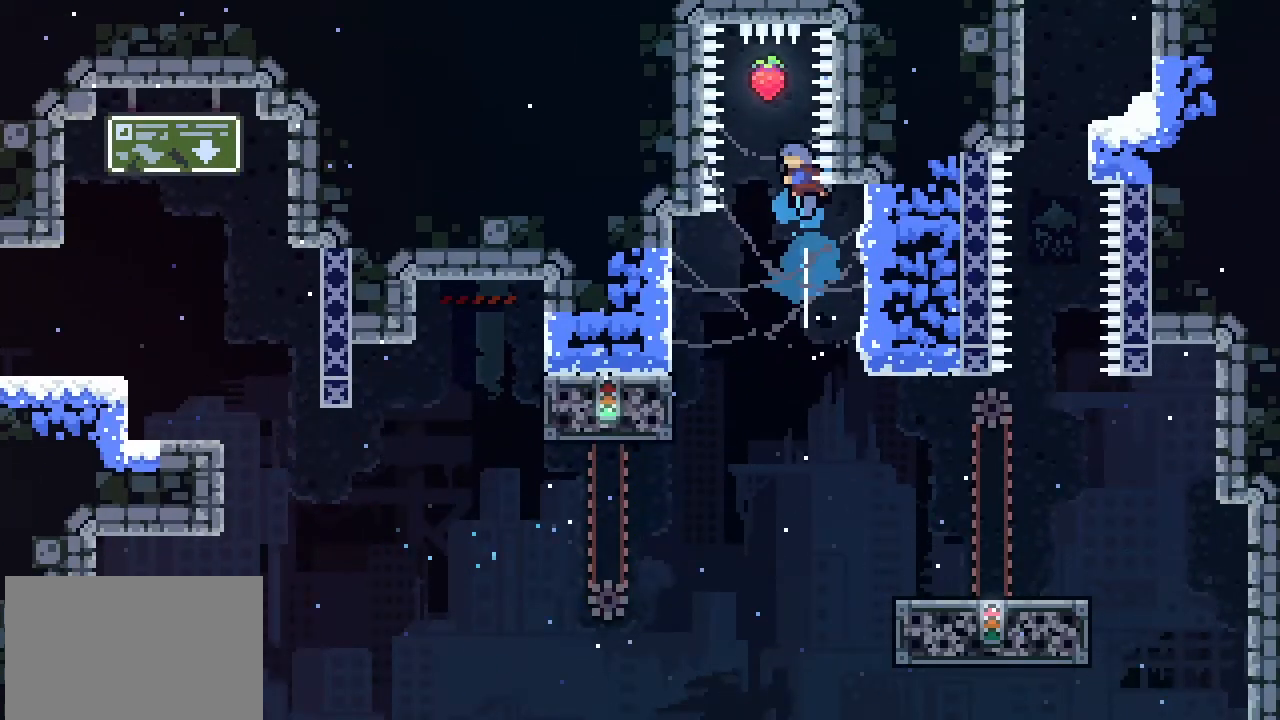
{"buttons": [], "left_stick": "center", "events": [[100, "left_stick", "up-right"], [200, "left_stick", "right"], [367, "L2", "down"], [433, "L2", "up"], [500, "left_stick", "center"]]}
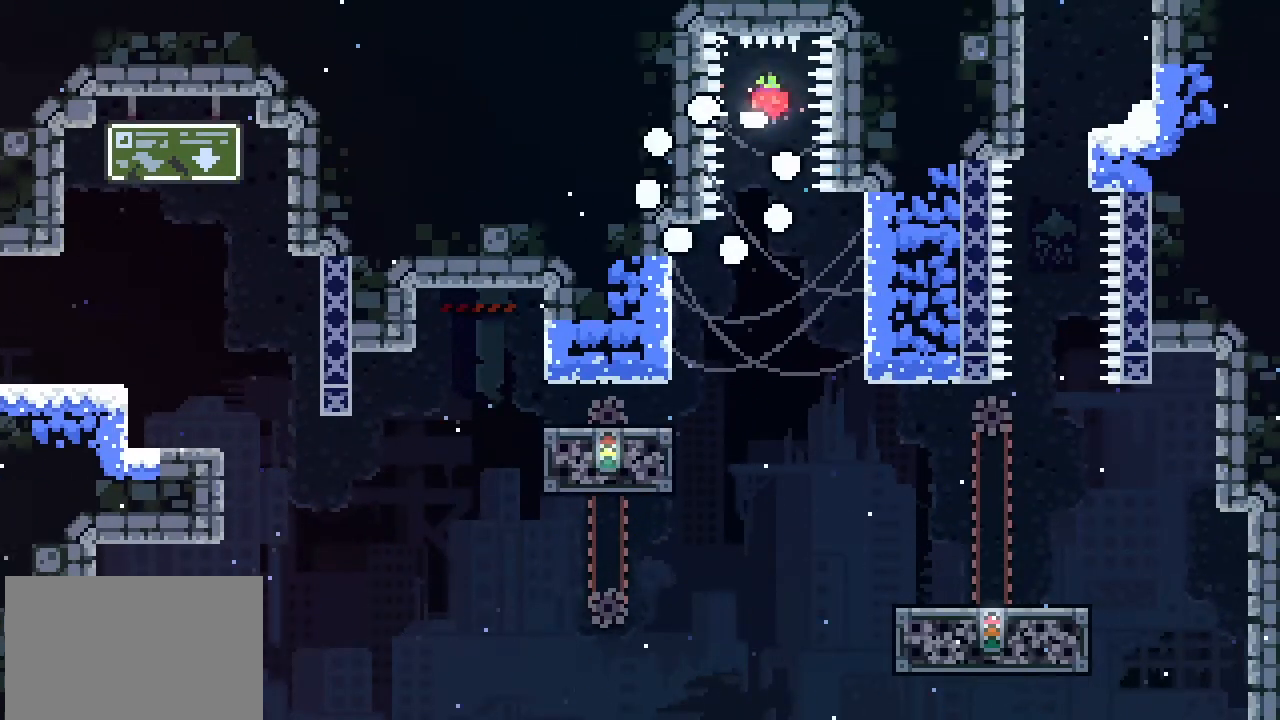
{"buttons": [], "left_stick": "center", "events": []}
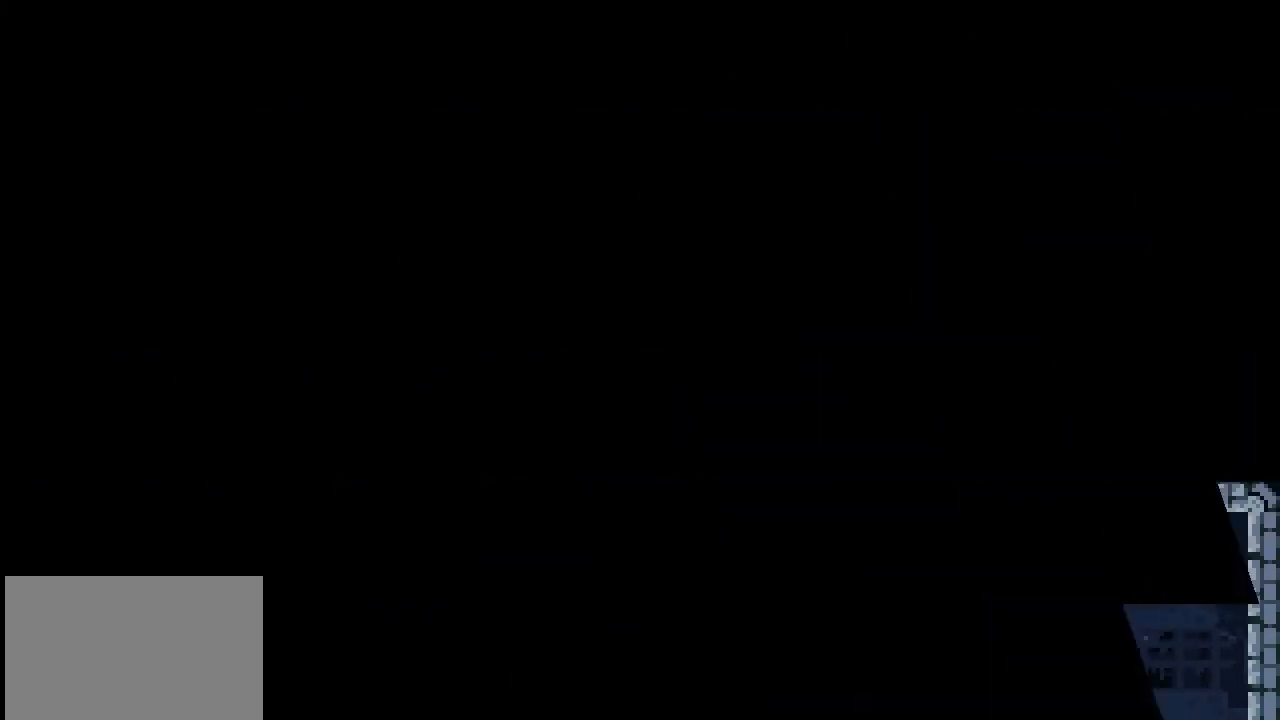
{"buttons": [], "left_stick": "center", "events": []}
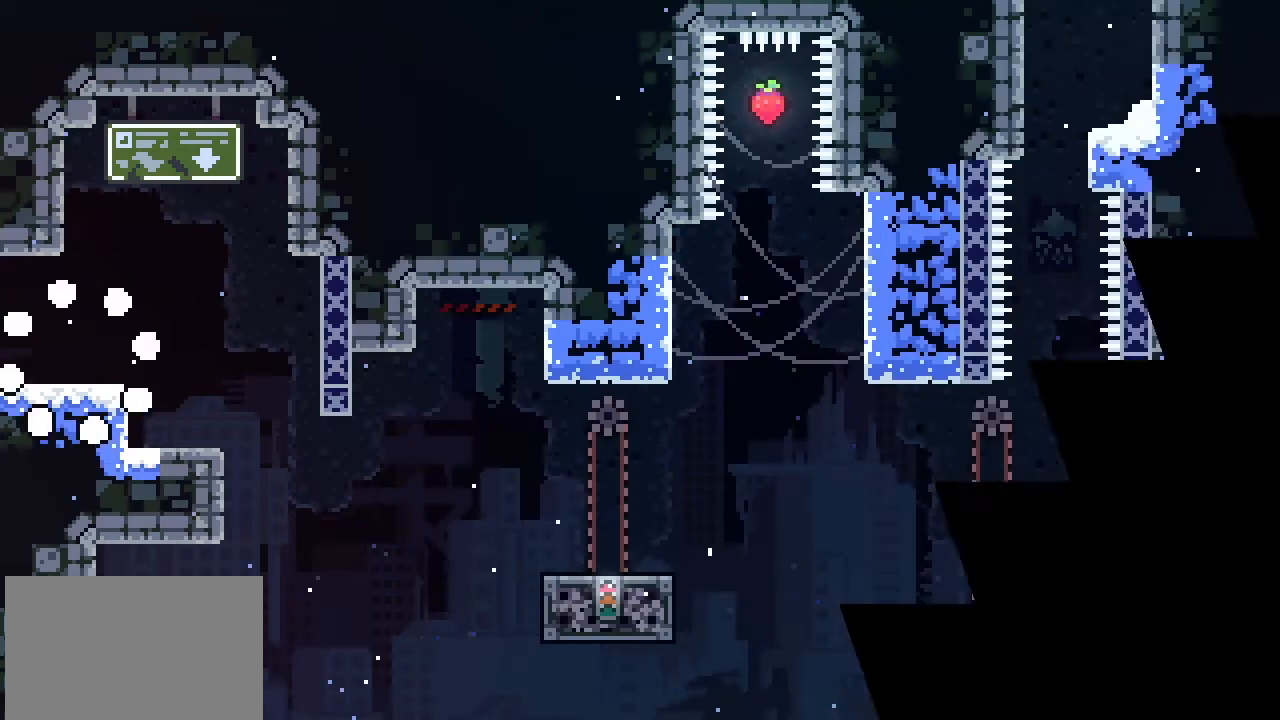
{"buttons": [], "left_stick": "center", "events": []}
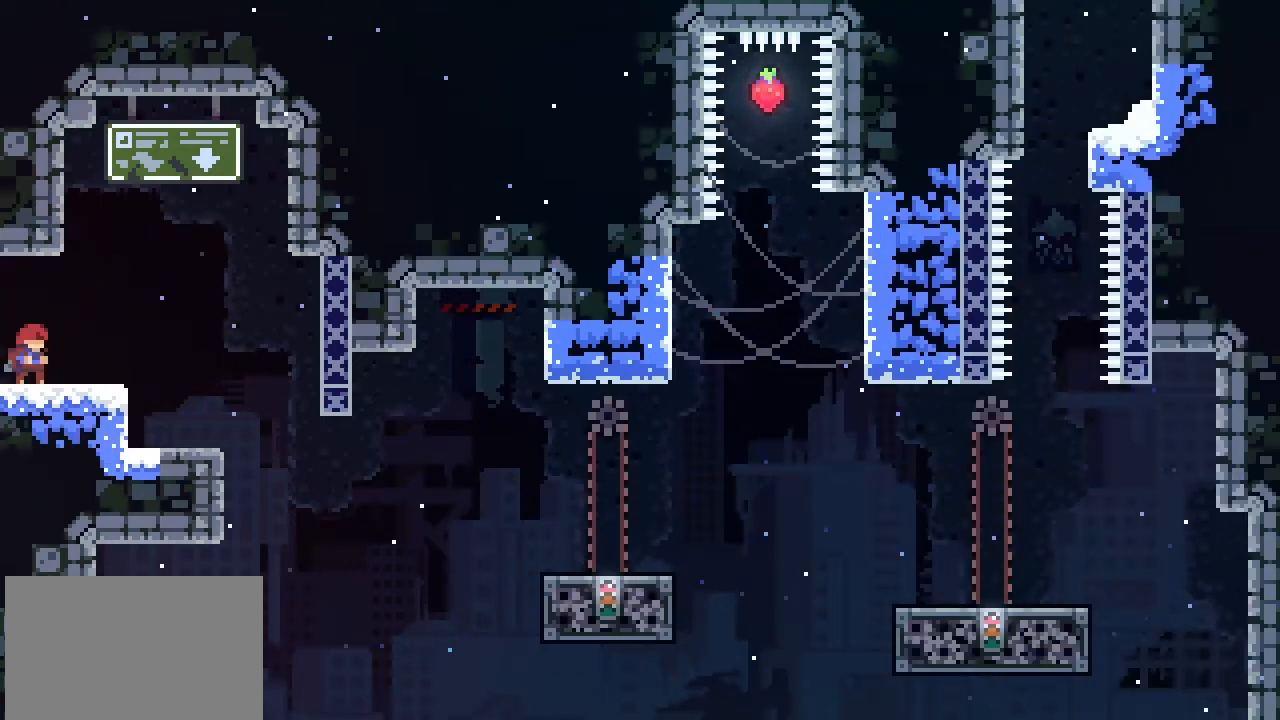
{"buttons": [], "left_stick": "center", "events": []}
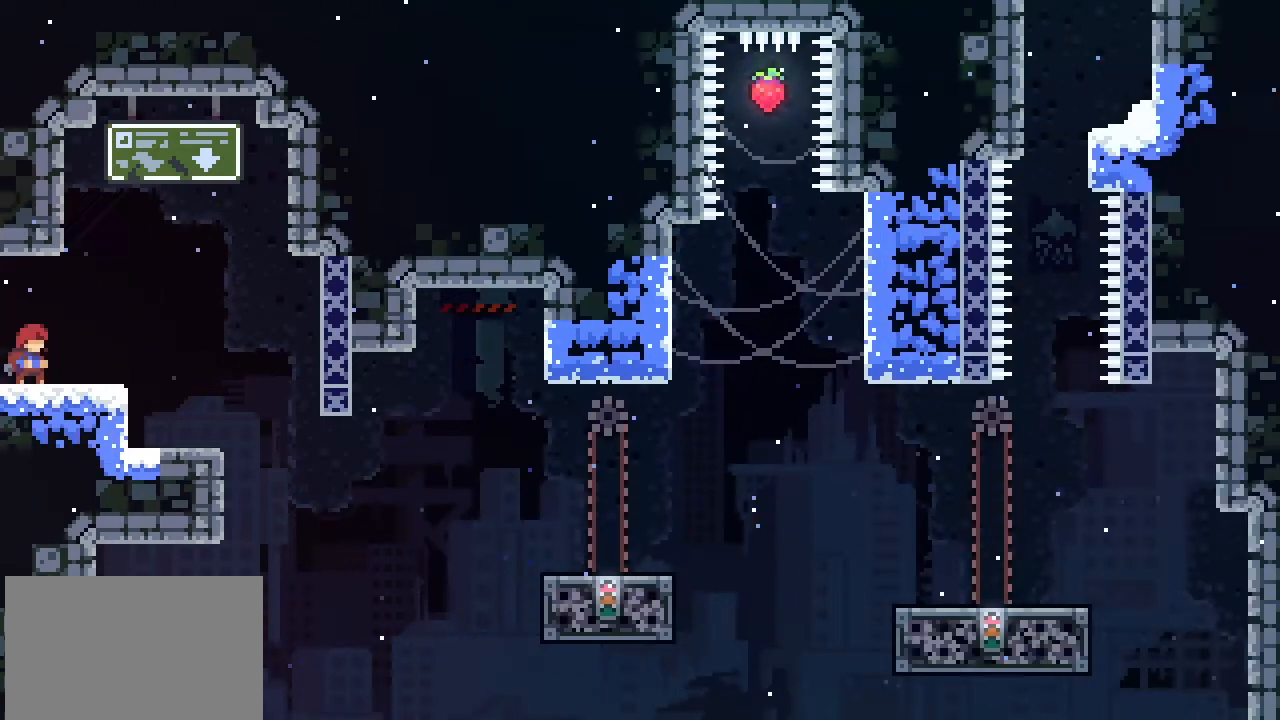
{"buttons": [], "left_stick": "right", "events": [[100, "left_stick", "right"]]}
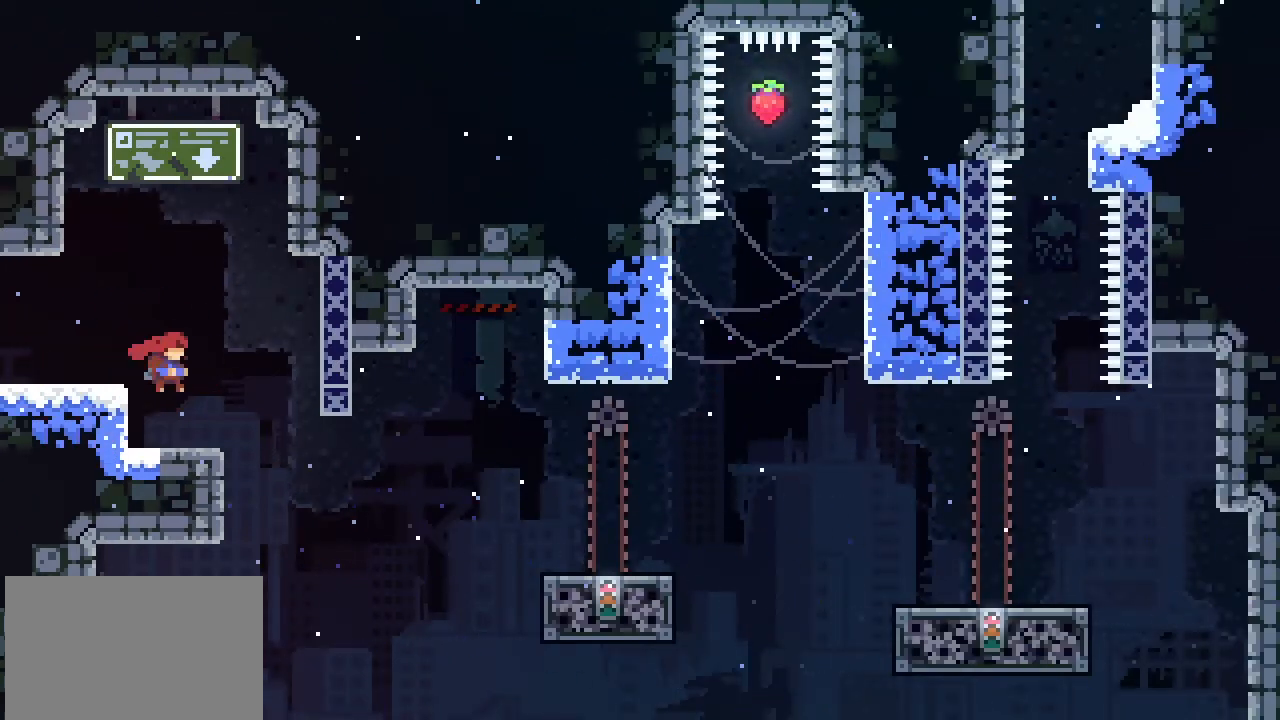
{"buttons": [], "left_stick": "center", "events": [[67, "left_stick", "center"], [133, "left_stick", "left"], [300, "left_stick", "center"]]}
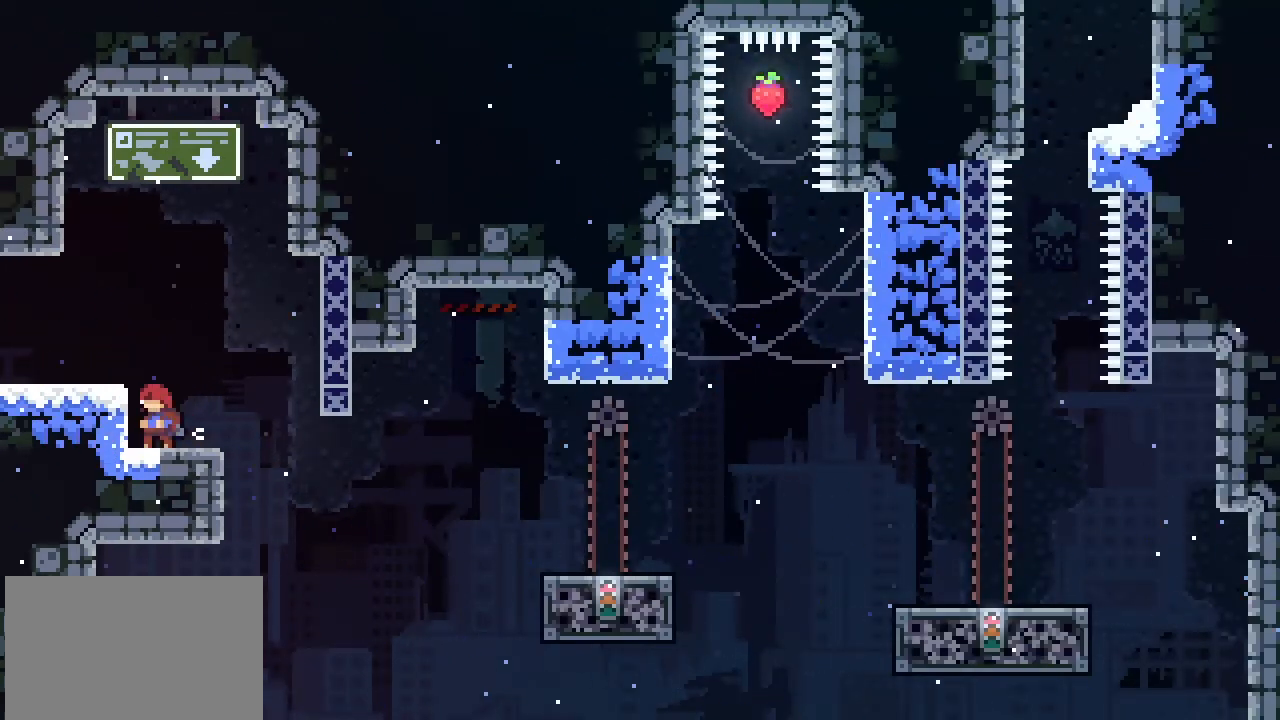
{"buttons": [], "left_stick": "center", "events": []}
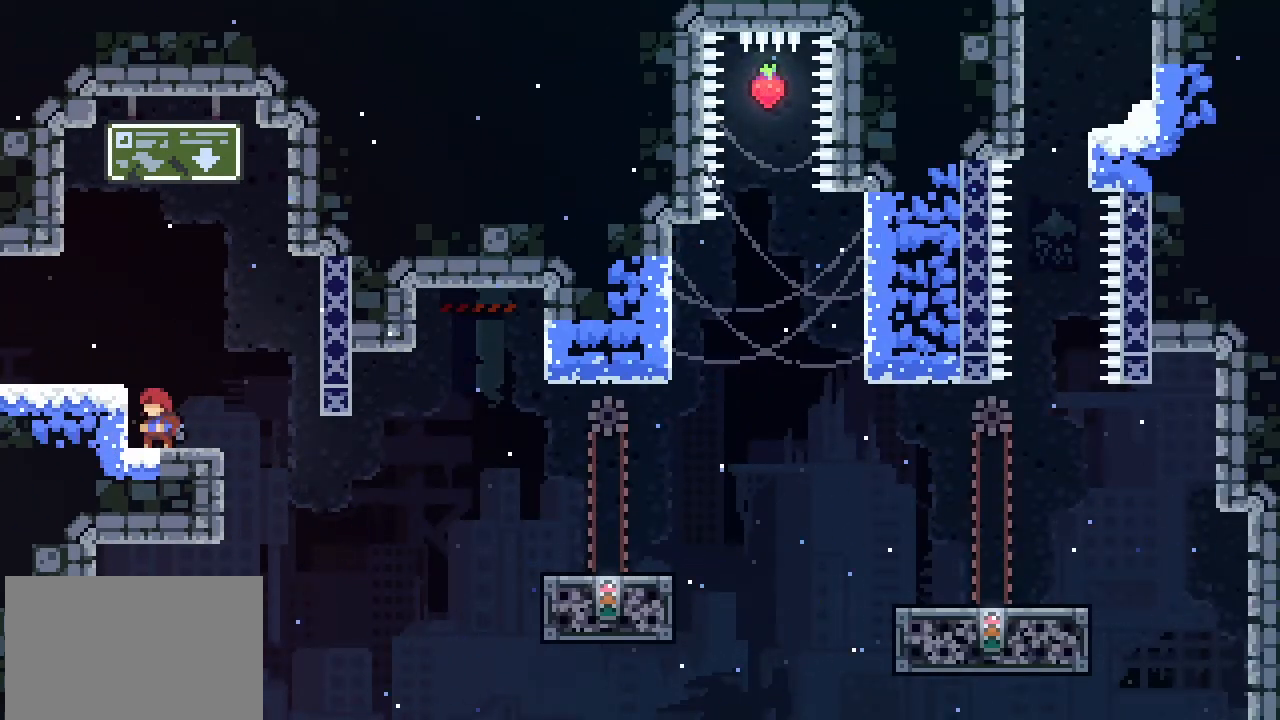
{"buttons": [], "left_stick": "center", "events": []}
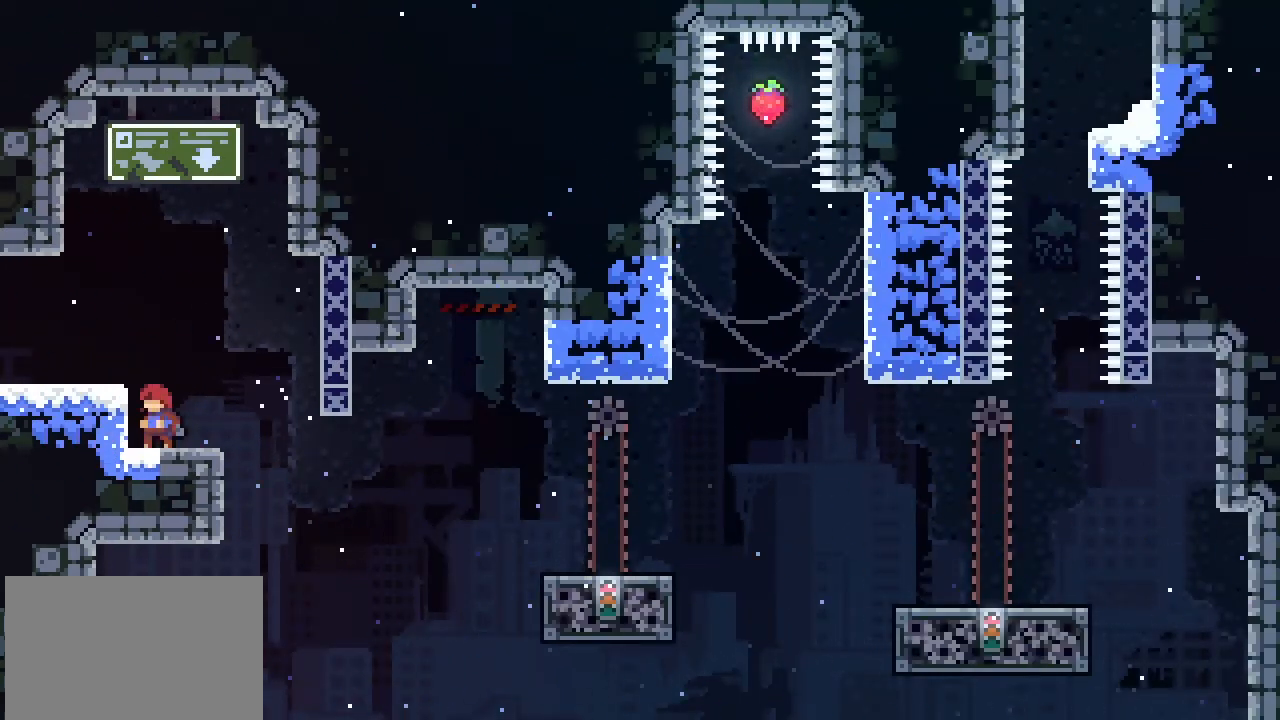
{"buttons": [], "left_stick": "center", "events": []}
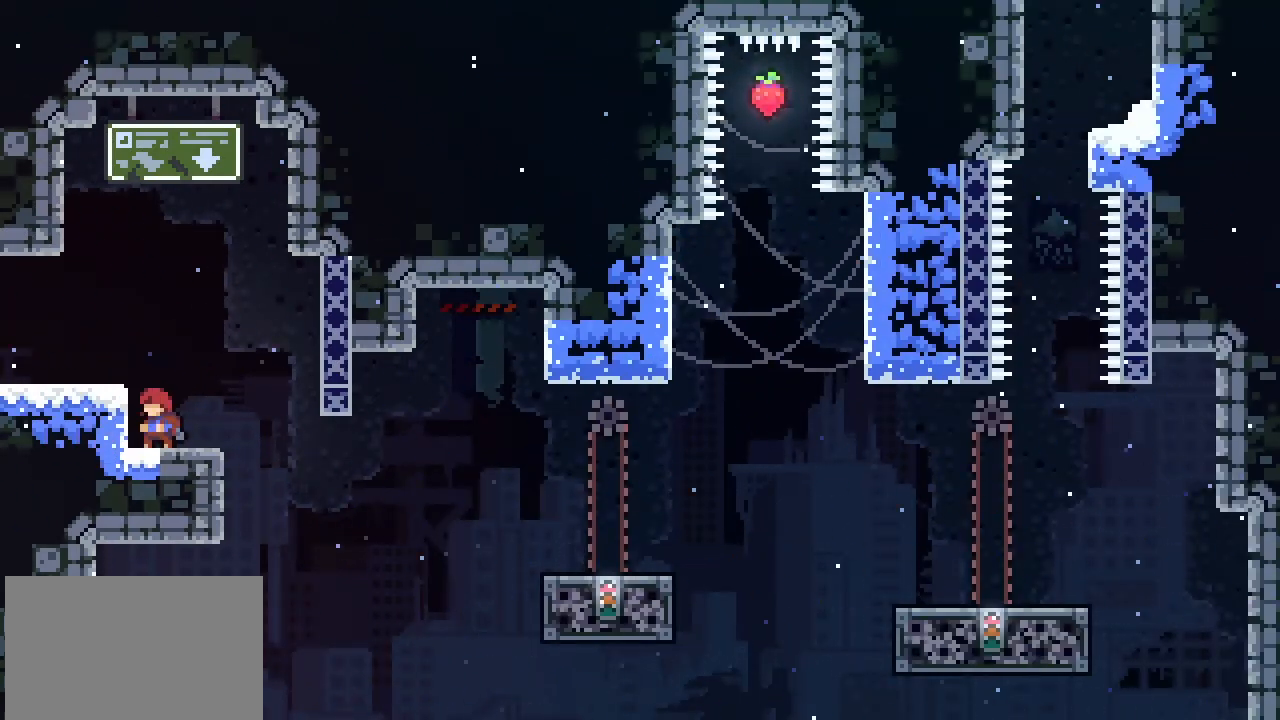
{"buttons": [], "left_stick": "center", "events": []}
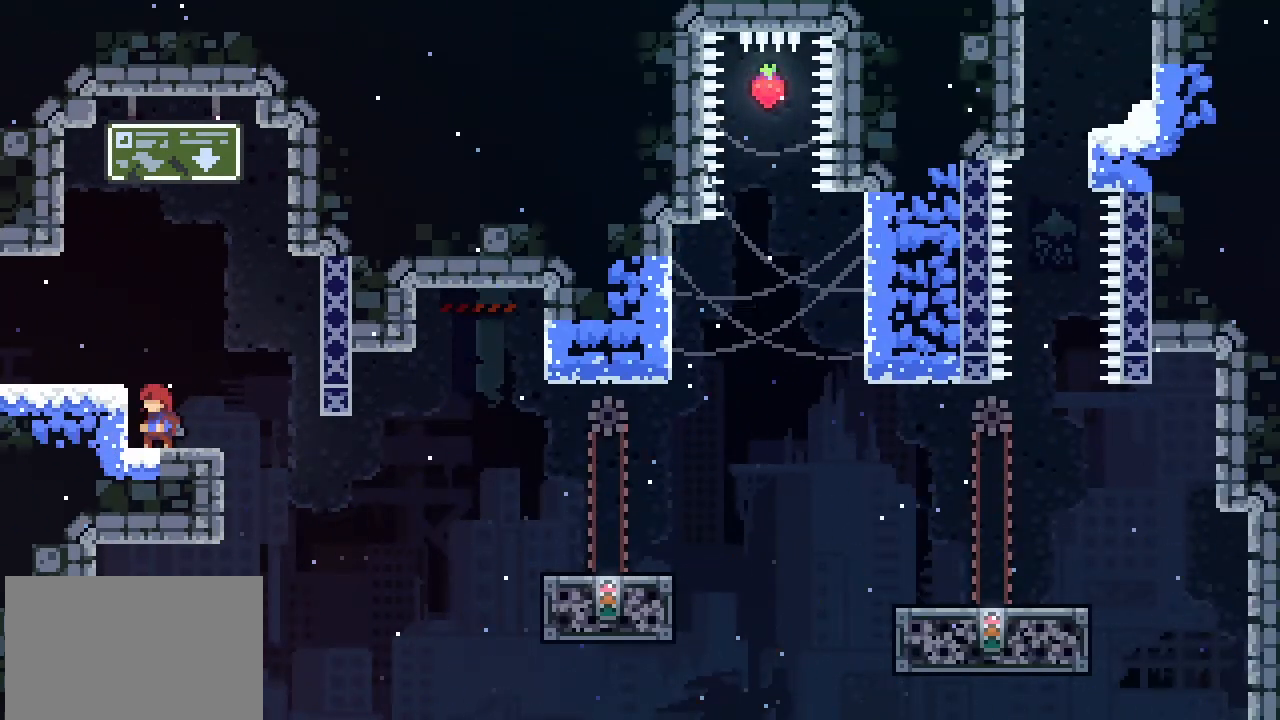
{"buttons": [], "left_stick": "center", "events": []}
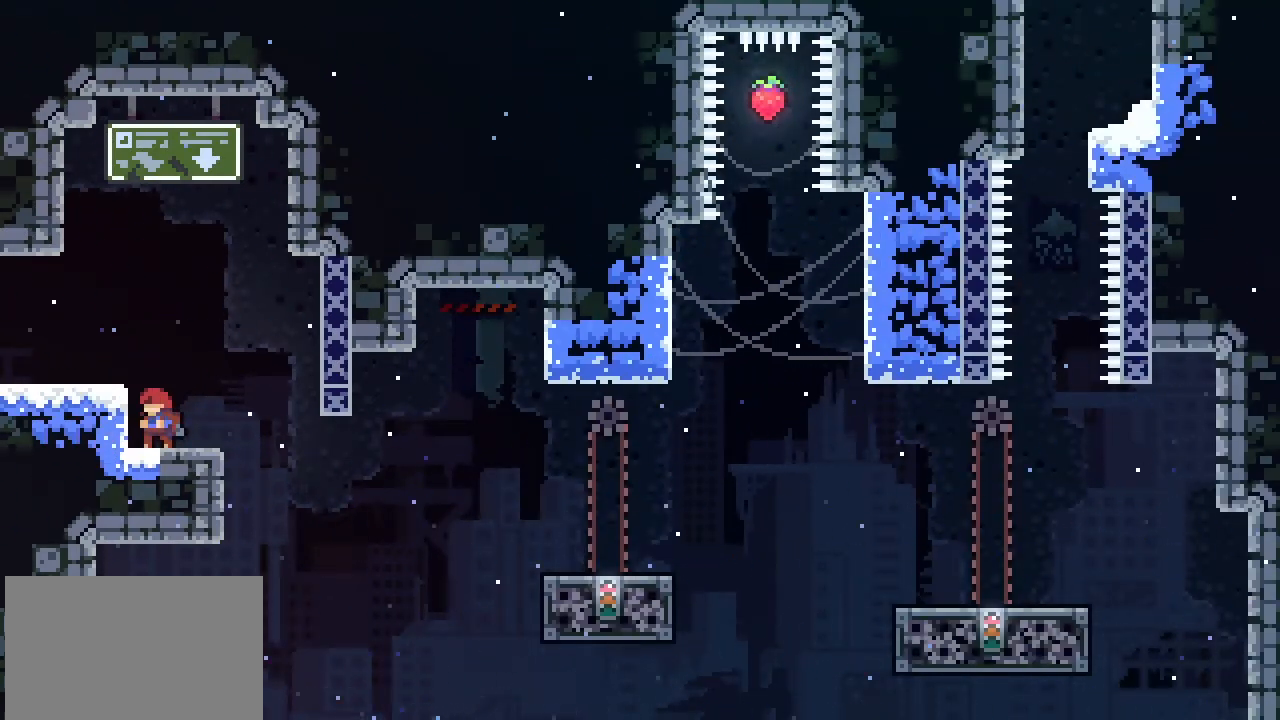
{"buttons": [], "left_stick": "center", "events": []}
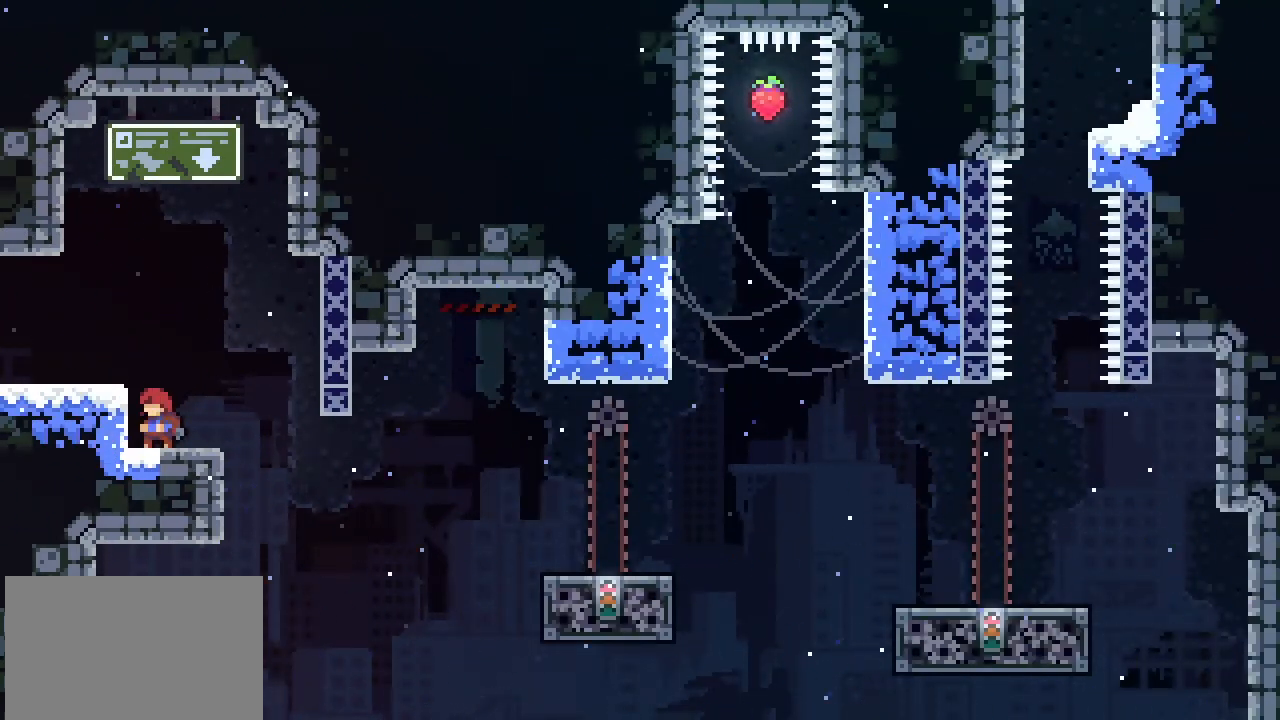
{"buttons": [], "left_stick": "right", "events": [[267, "left_stick", "right"]]}
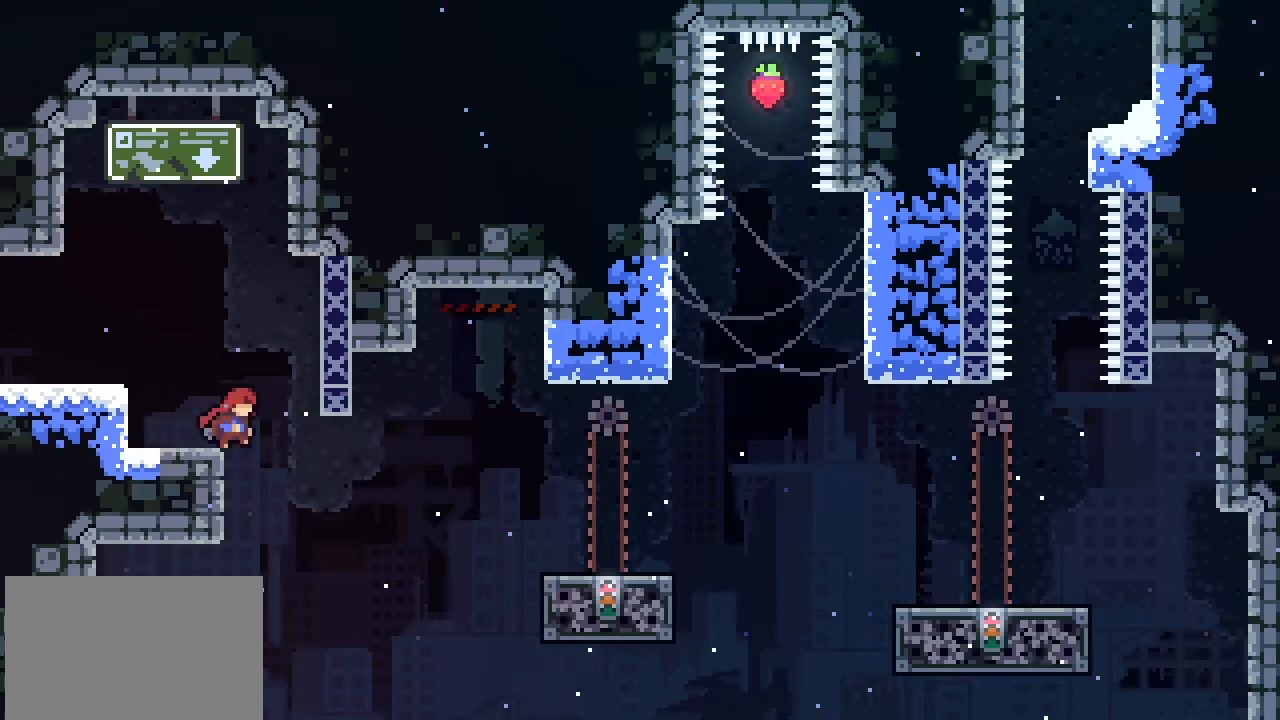
{"buttons": [], "left_stick": "right", "events": [[333, "SQUARE", "down"], [433, "SQUARE", "up"]]}
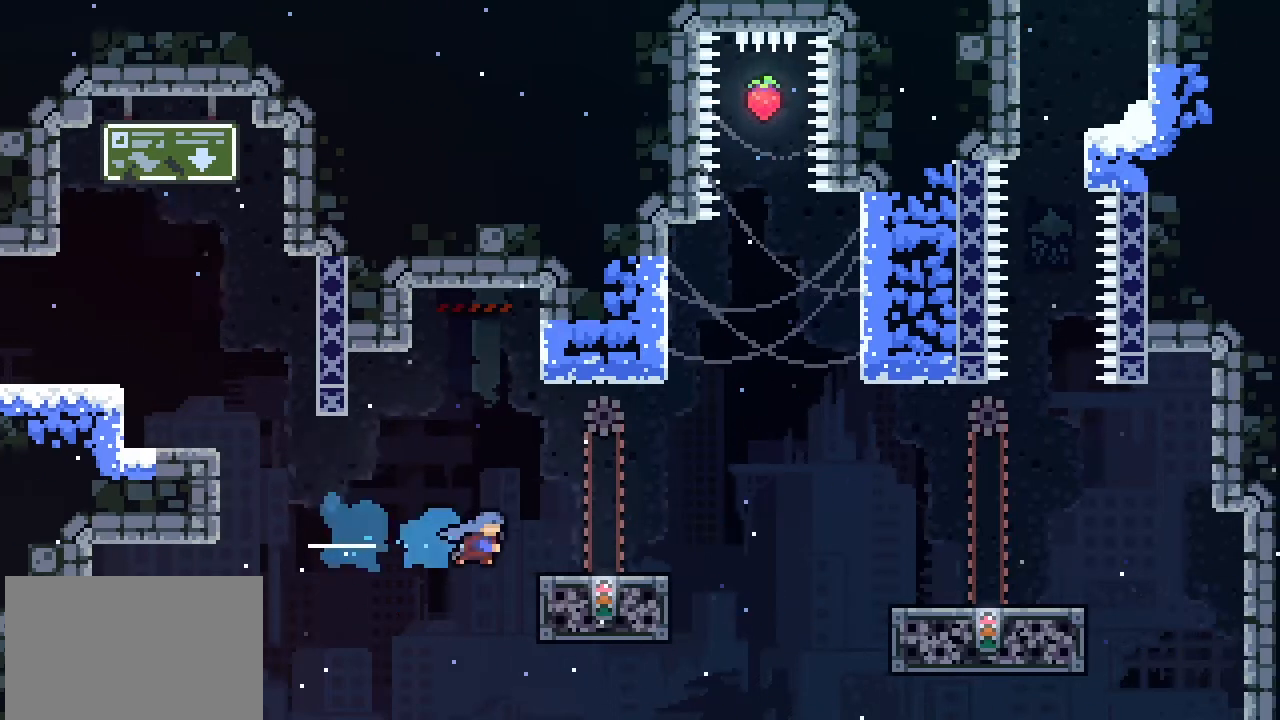
{"buttons": ["CROSS"], "left_stick": "up-right", "events": [[433, "CROSS", "down"], [500, "left_stick", "up-right"]]}
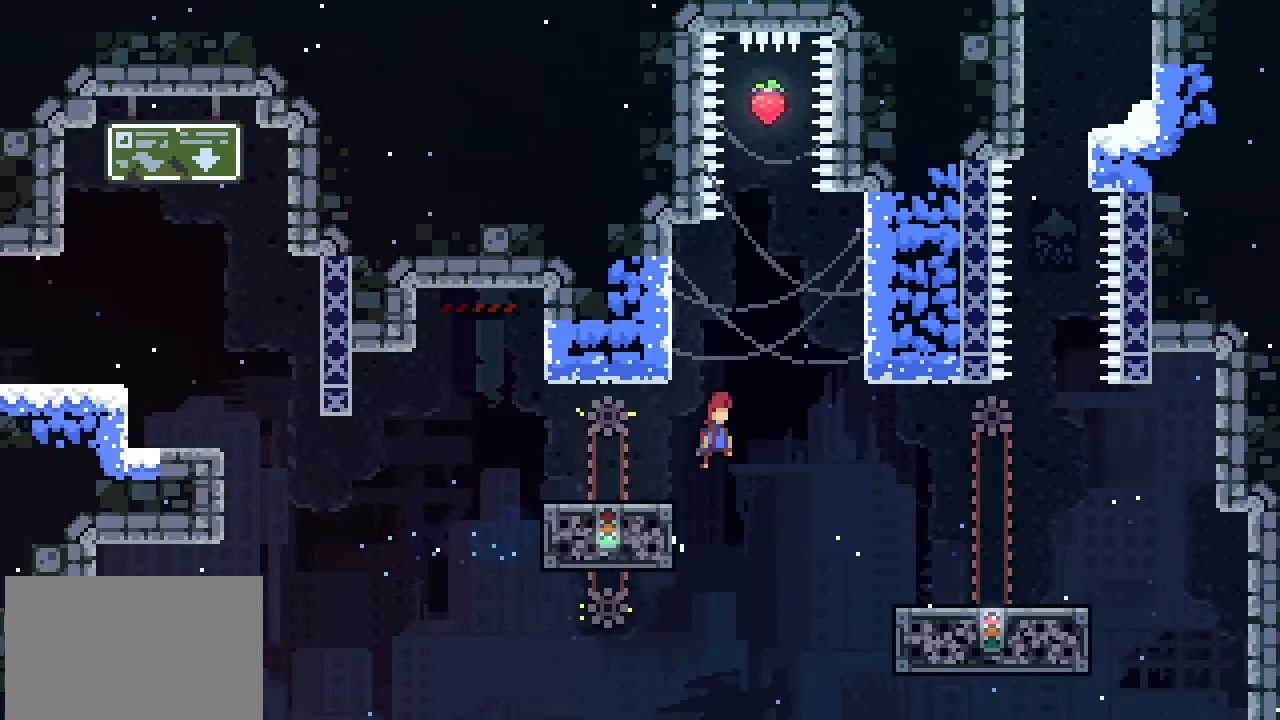
{"buttons": [], "left_stick": "up-left", "events": [[133, "CROSS", "up"], [233, "left_stick", "up"], [300, "SQUARE", "down"], [333, "left_stick", "up-left"], [433, "SQUARE", "up"]]}
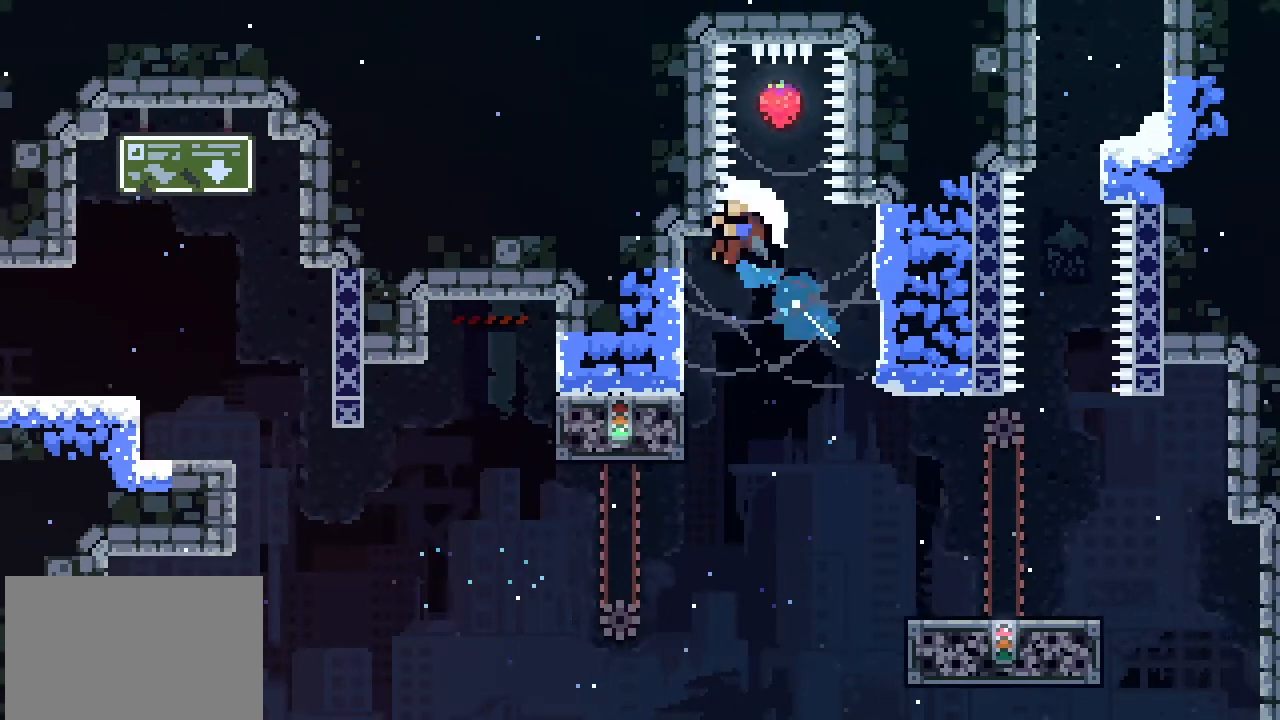
{"buttons": [], "left_stick": "up-right", "events": [[233, "left_stick", "up-right"]]}
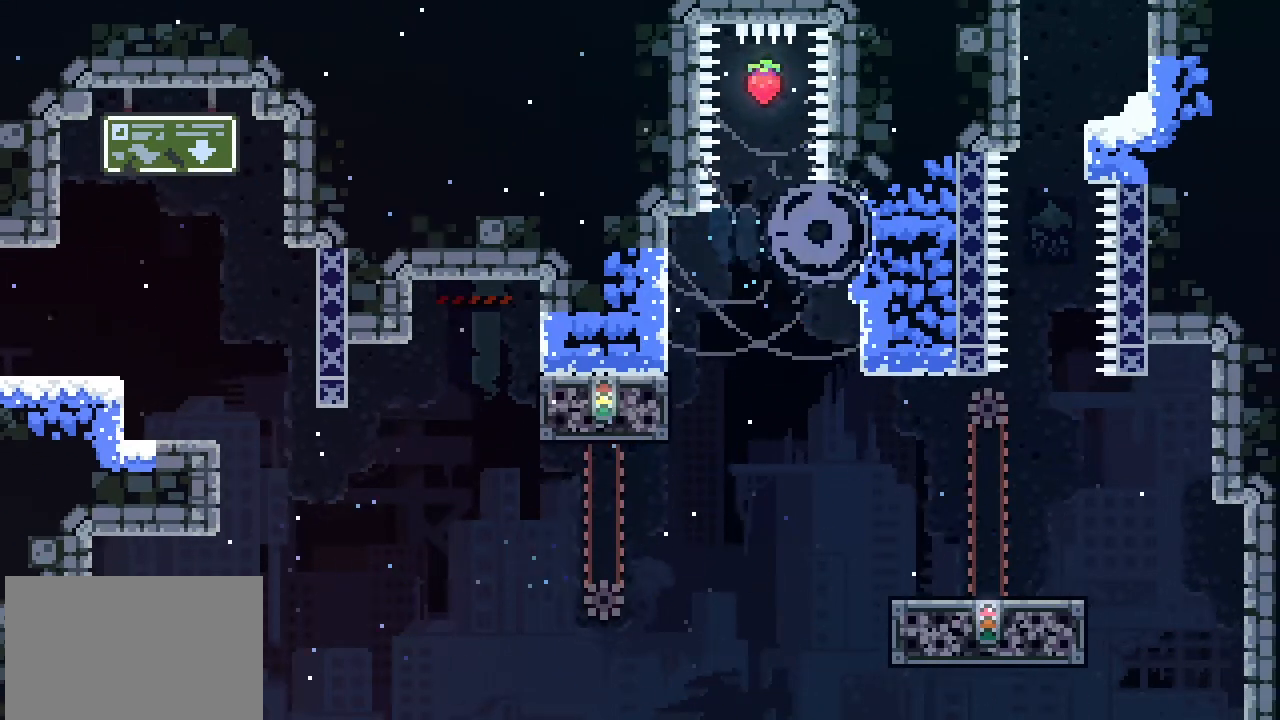
{"buttons": [], "left_stick": "center", "events": [[433, "left_stick", "center"]]}
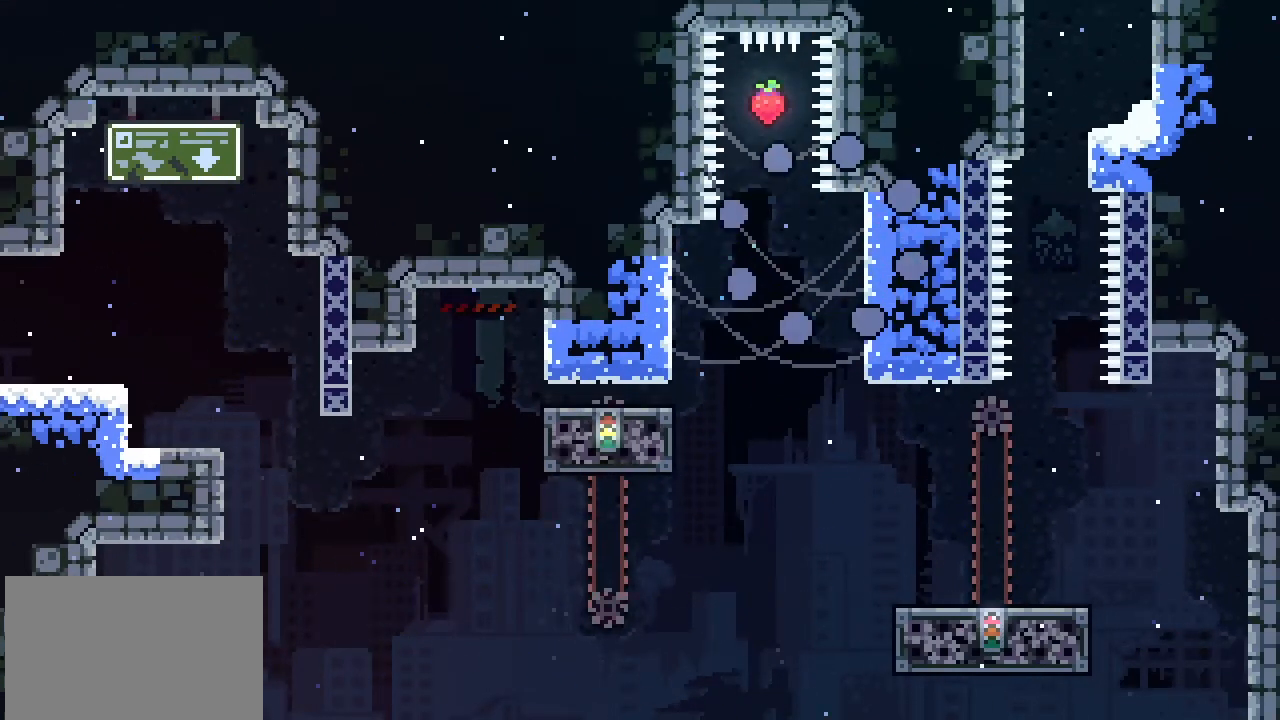
{"buttons": [], "left_stick": "up", "events": [[467, "left_stick", "up"]]}